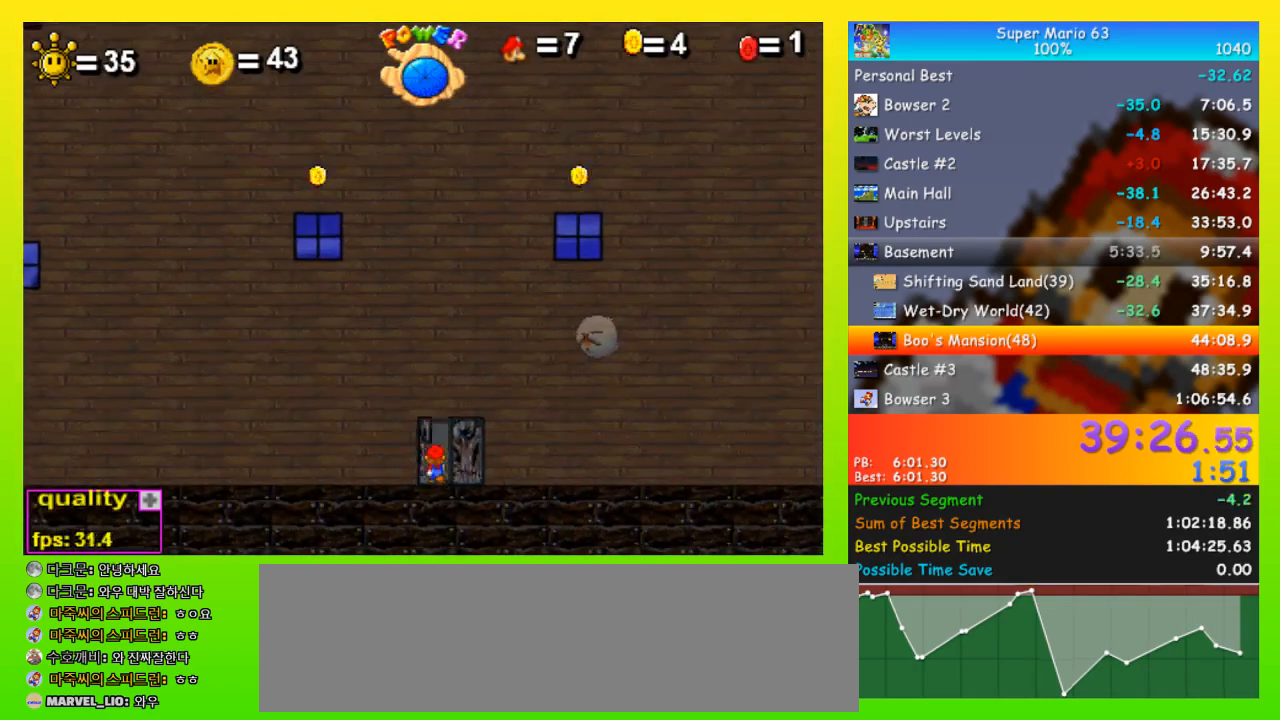
Gameplay with keyboard; each line is a JSON object with the keys held at the frame after it. "events" lists presses ("down") and releases ("up") of "down", "equals", "left", "minus", "p", "right", "semicolon", "shift", "space", "up", "x" and "z" between this image and that frame as [ms after this image, input, new state], when the widget could be followed in between. No other keys are recorded. Mouse input is not recorded.
{"keys": ["left"], "events": []}
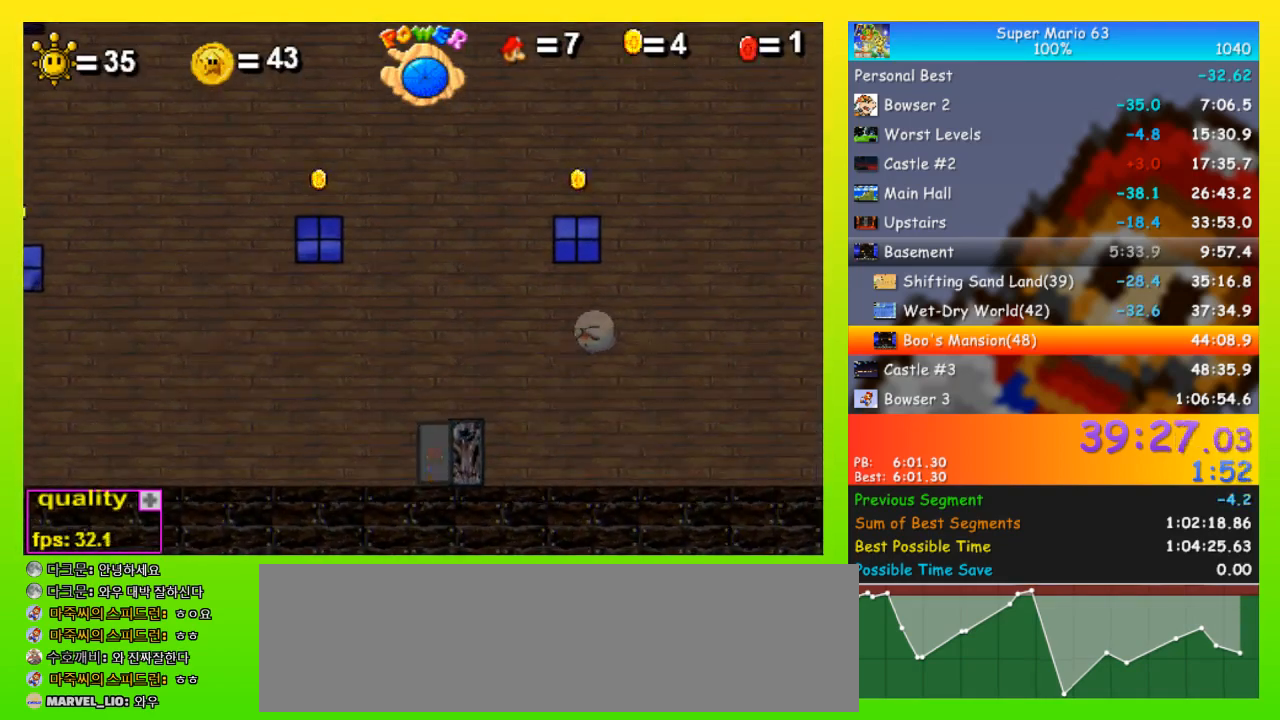
{"keys": ["left"], "events": []}
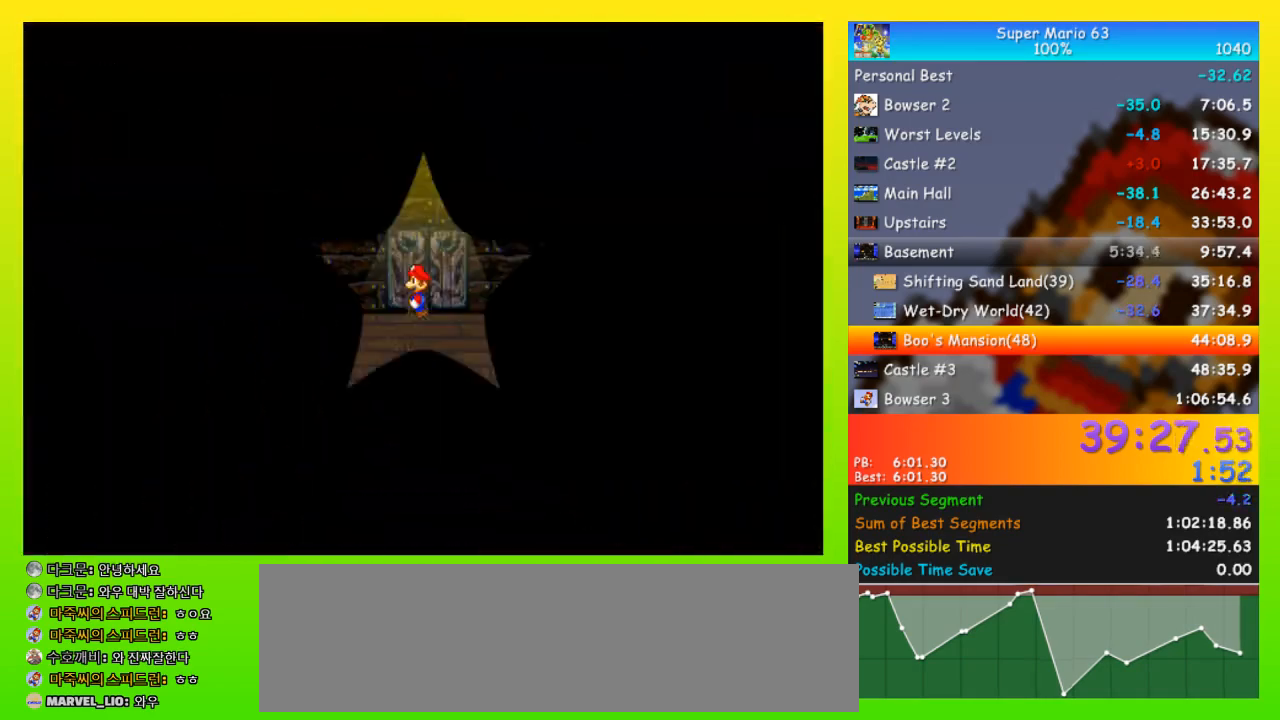
{"keys": ["left"], "events": [[167, "shift", "down"], [267, "shift", "up"]]}
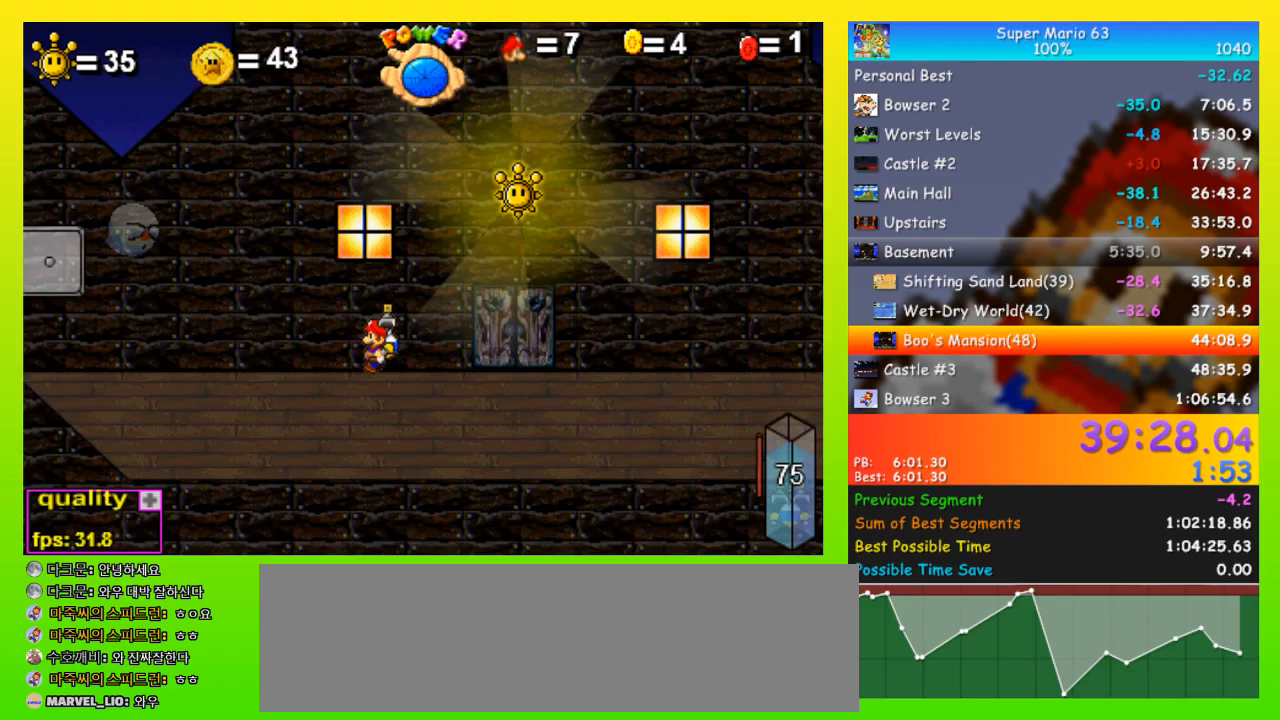
{"keys": ["left", "space", "up"], "events": [[100, "up", "down"], [167, "space", "down"]]}
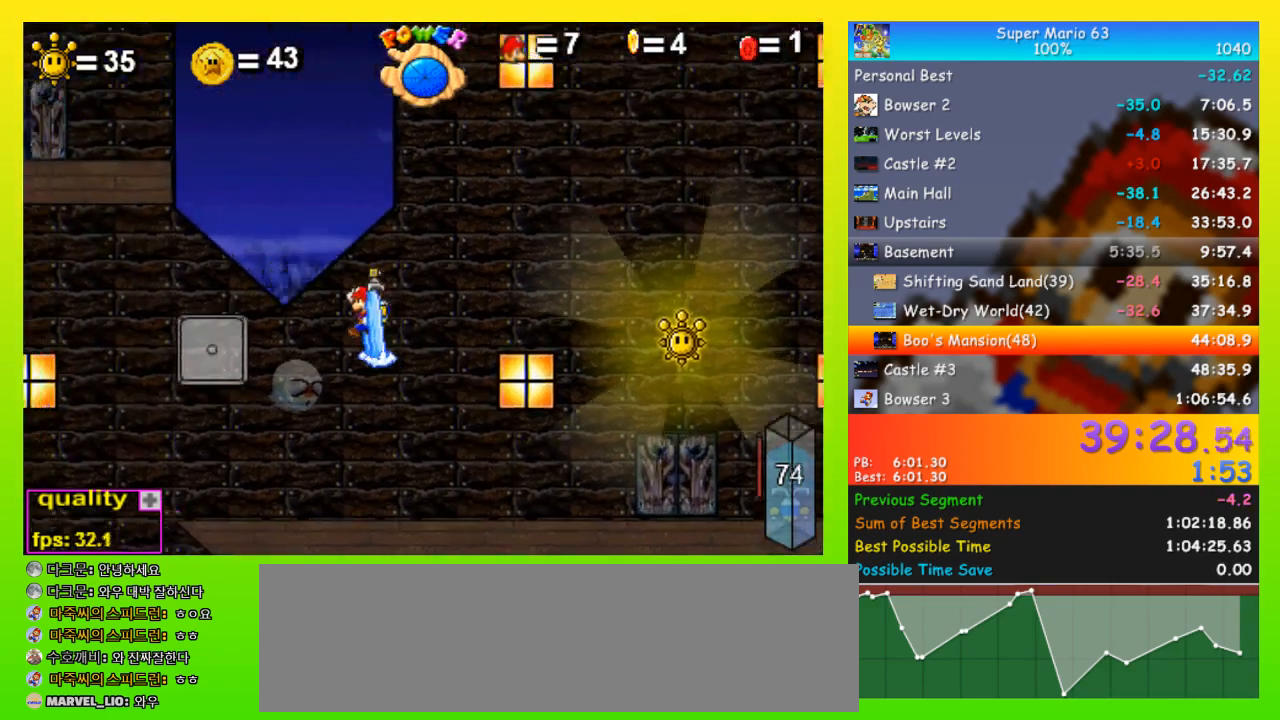
{"keys": ["left", "space", "up"], "events": []}
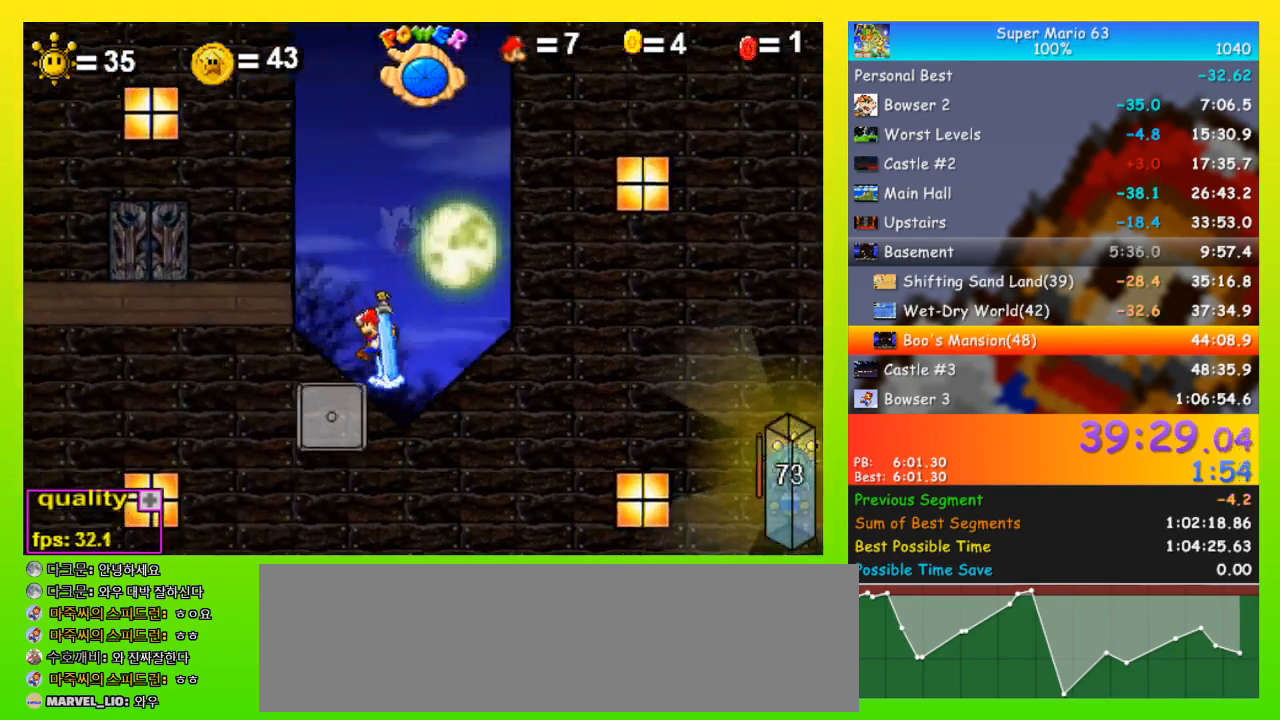
{"keys": ["left", "space", "up"], "events": []}
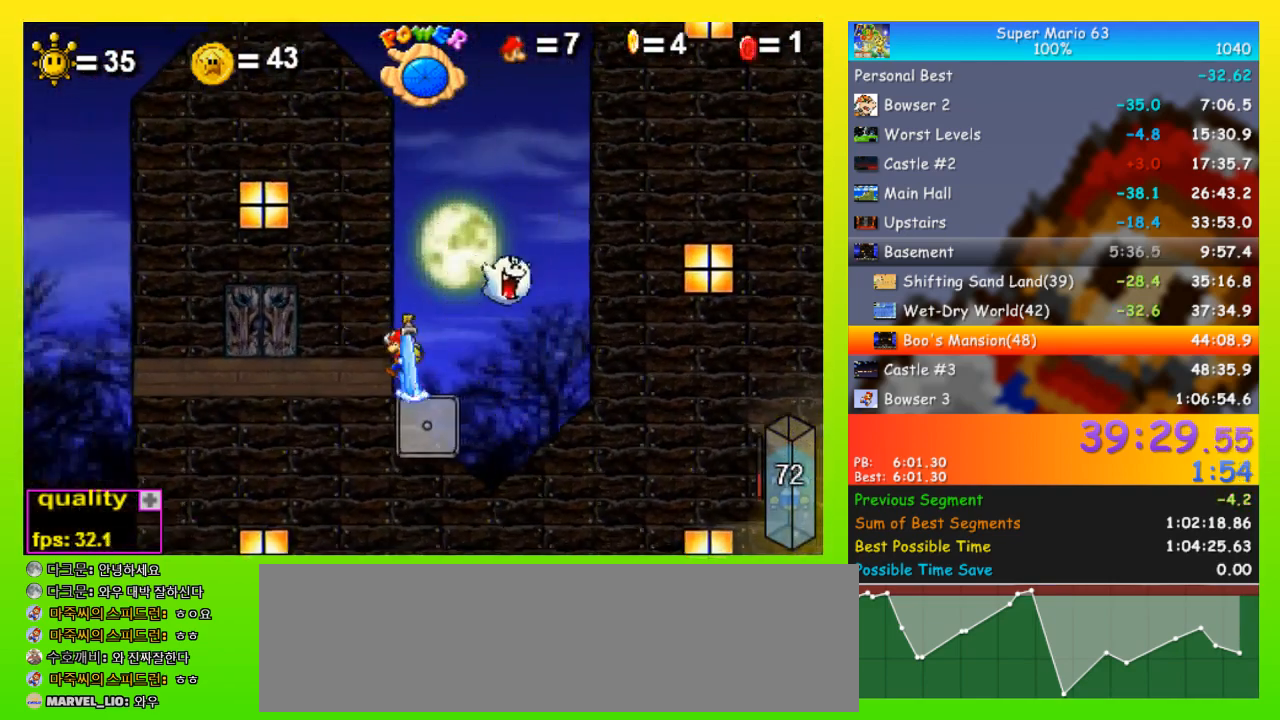
{"keys": [], "events": [[167, "up", "up"], [233, "space", "up"], [500, "left", "up"]]}
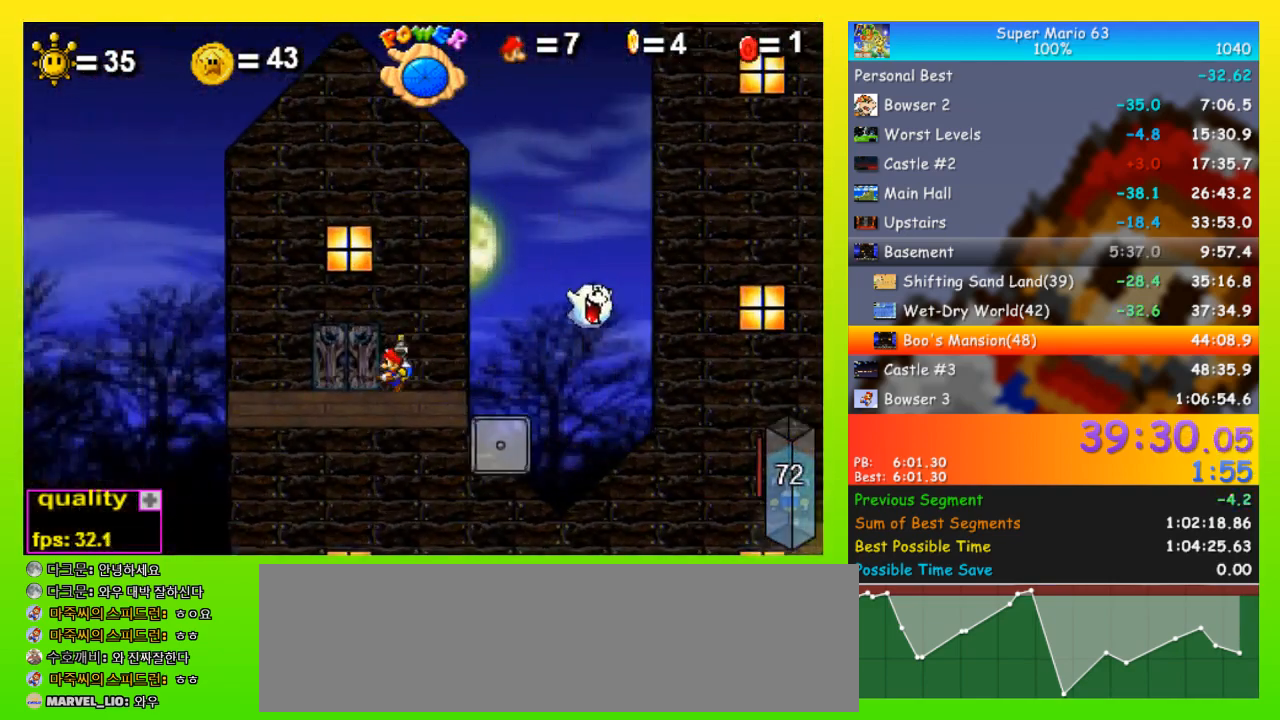
{"keys": [], "events": [[100, "up", "down"], [133, "up", "up"]]}
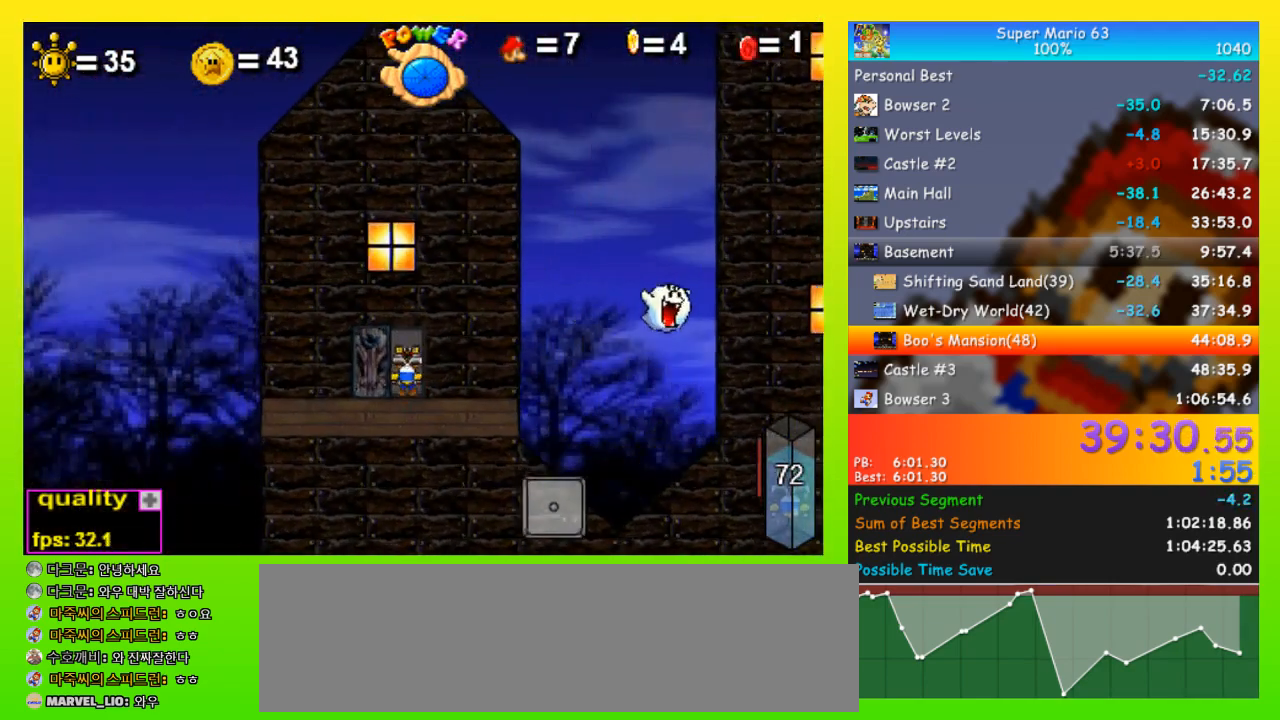
{"keys": ["right"], "events": [[133, "right", "down"]]}
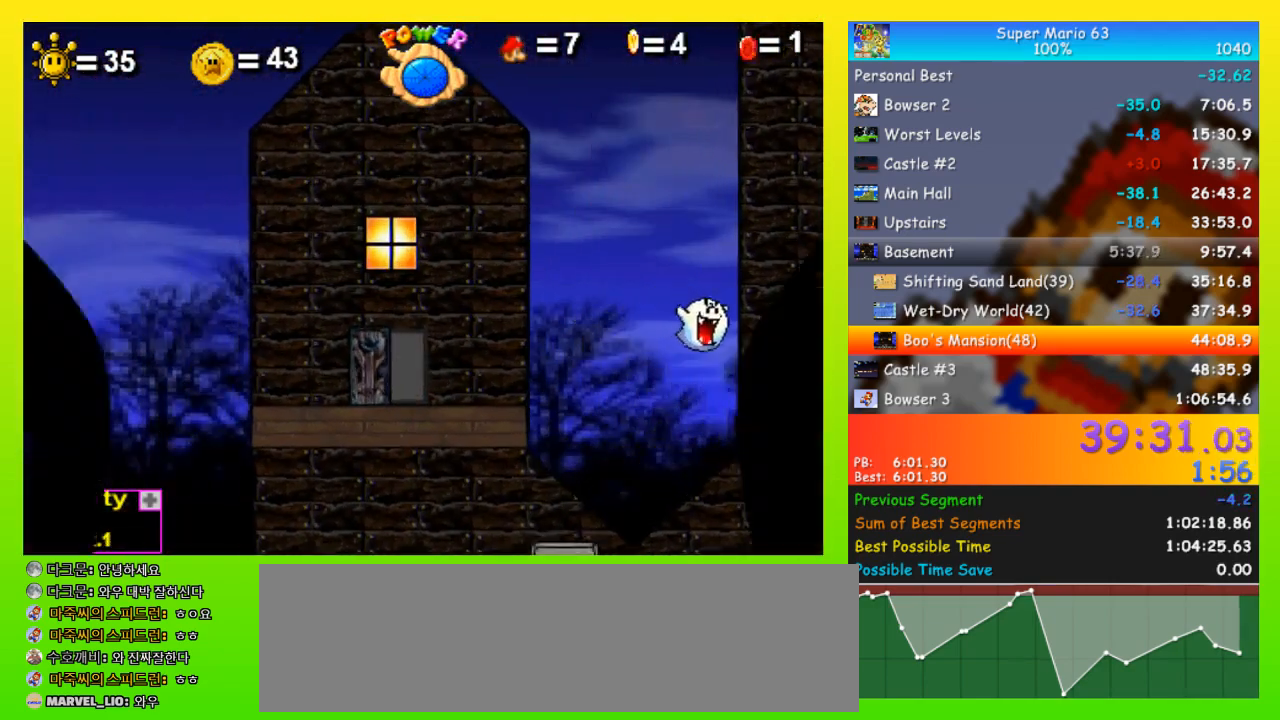
{"keys": ["right", "space"], "events": [[333, "shift", "down"], [367, "space", "down"], [400, "shift", "up"]]}
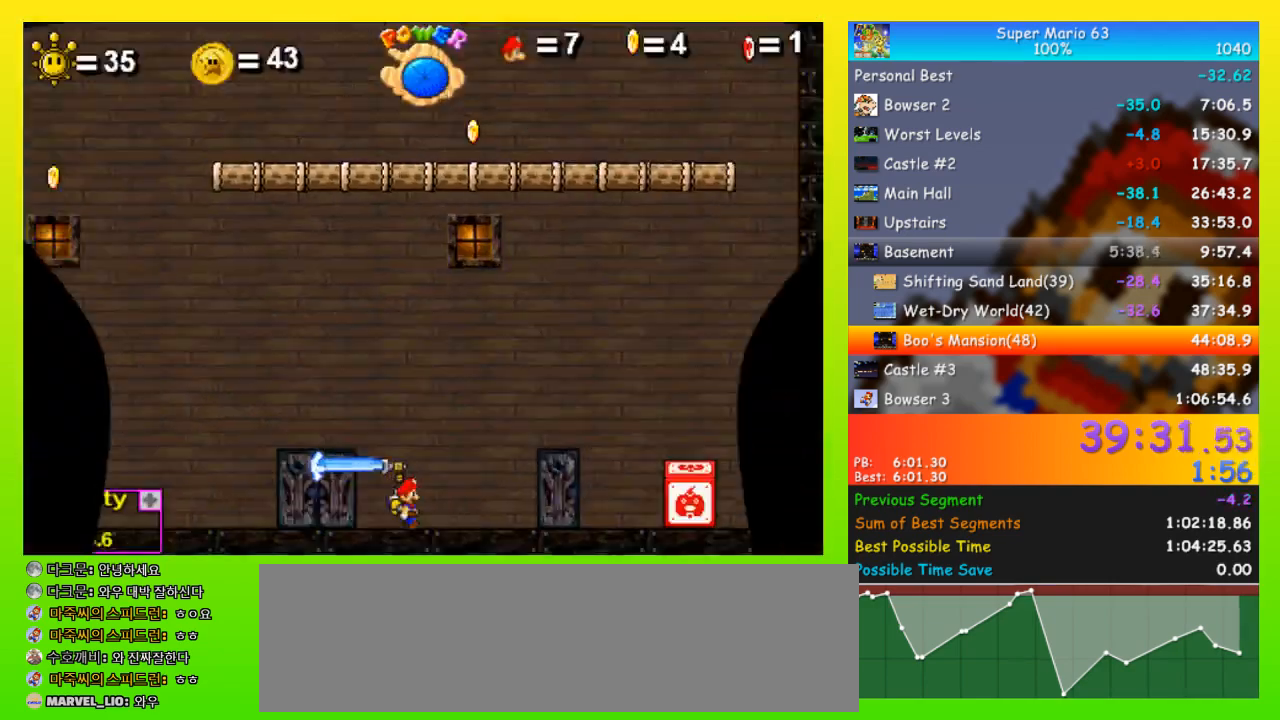
{"keys": ["left"], "events": [[200, "space", "up"], [200, "up", "down"], [367, "left", "down"], [367, "right", "up"], [433, "up", "up"]]}
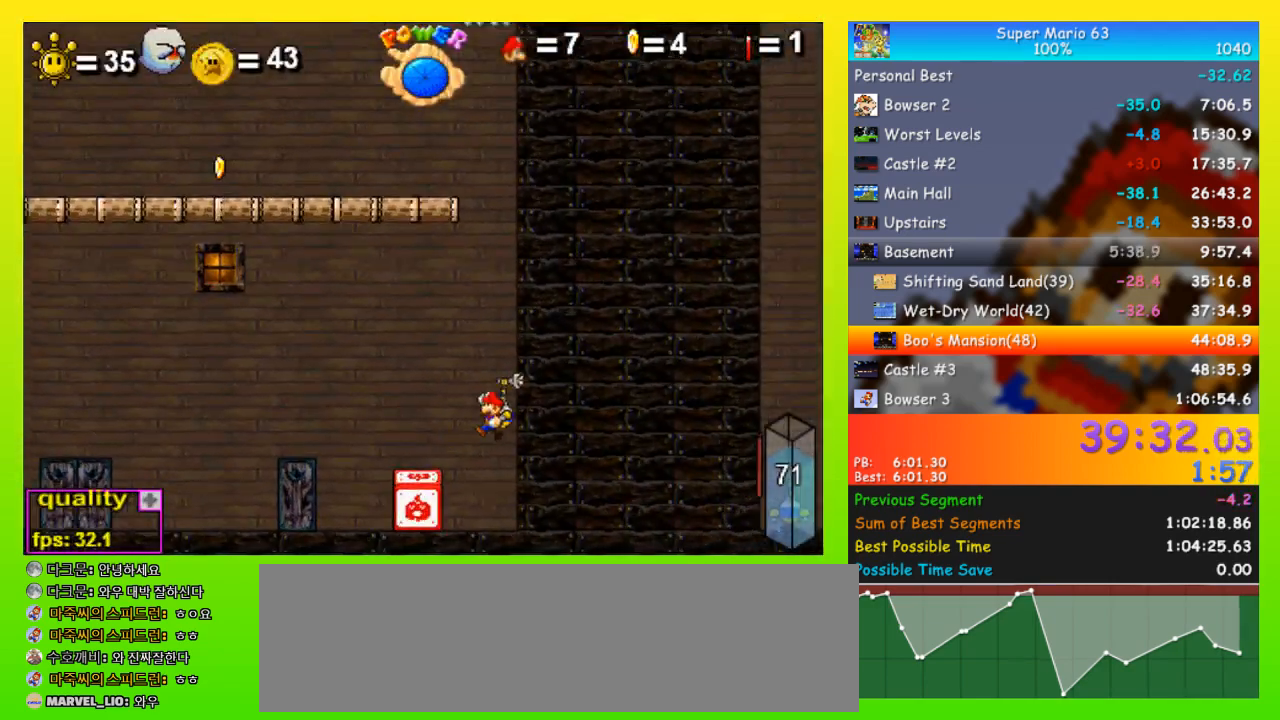
{"keys": ["left"], "events": [[100, "x", "down"], [200, "x", "up"]]}
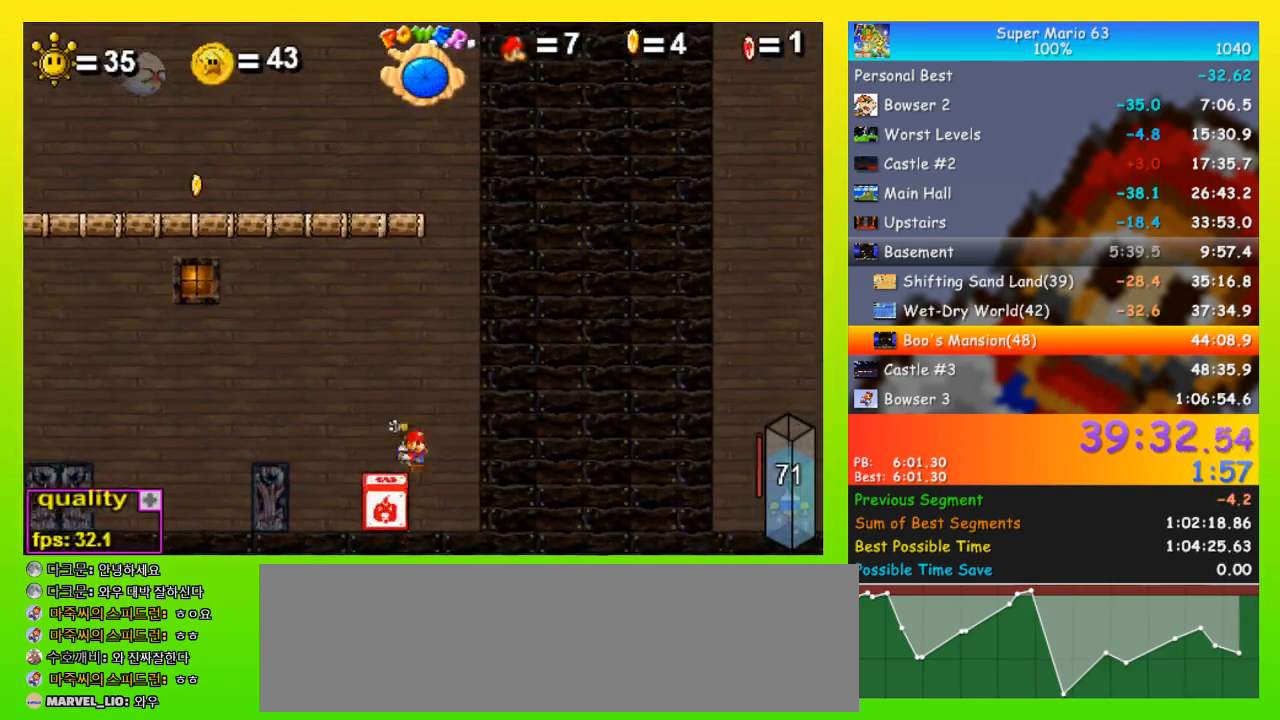
{"keys": ["right"], "events": [[67, "left", "up"], [367, "right", "down"]]}
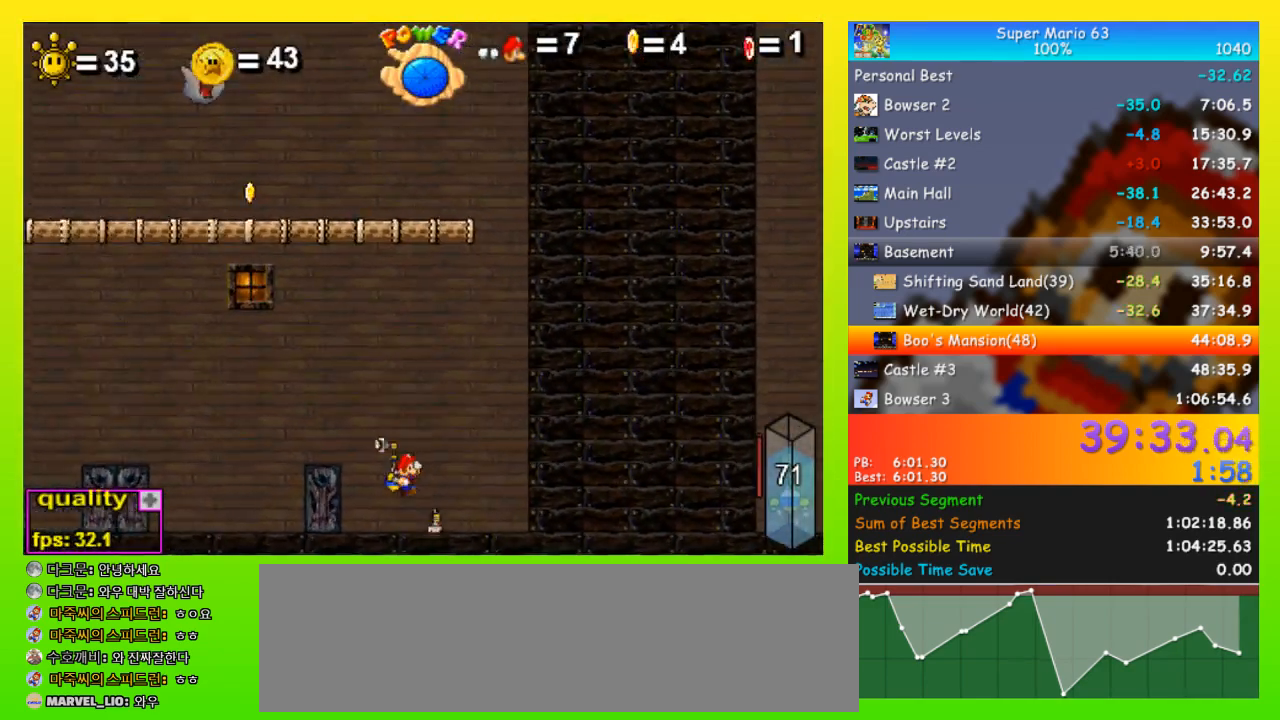
{"keys": ["space", "up"], "events": [[200, "up", "down"], [233, "right", "up"], [233, "space", "down"], [333, "left", "down"], [367, "left", "up"]]}
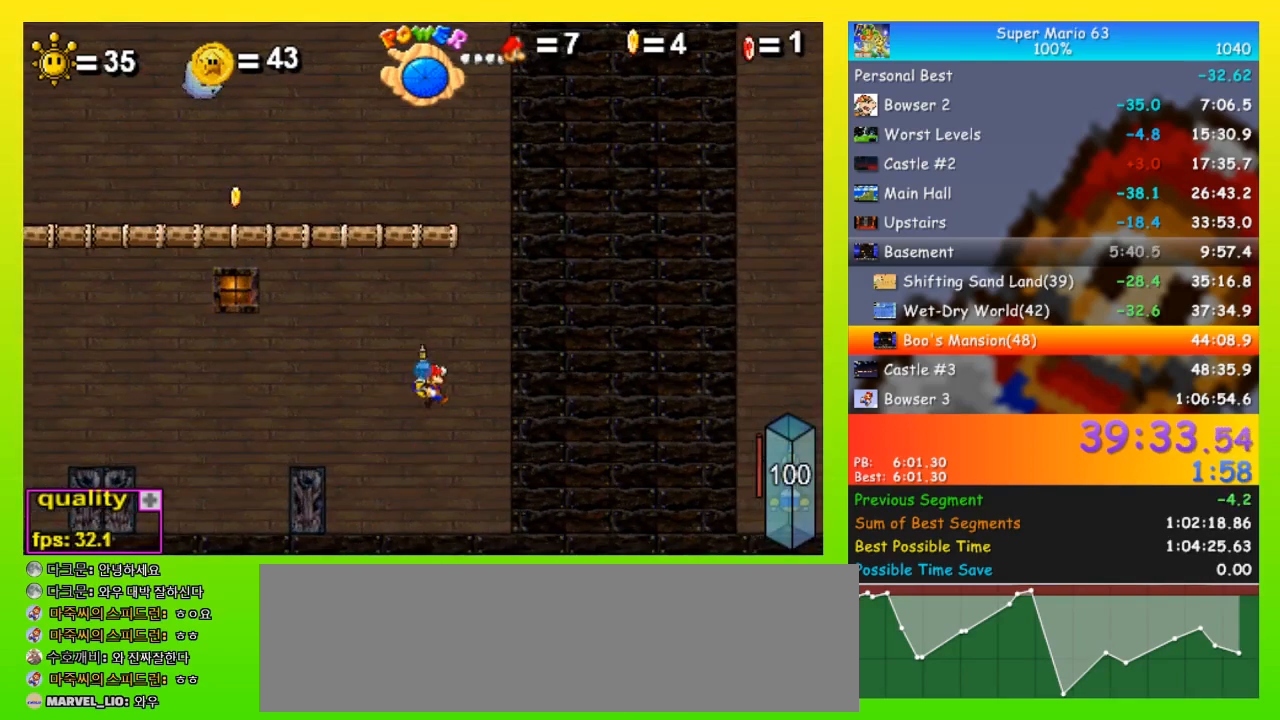
{"keys": ["right", "up"], "events": [[33, "right", "down"], [100, "right", "up"], [300, "right", "down"], [333, "space", "up"]]}
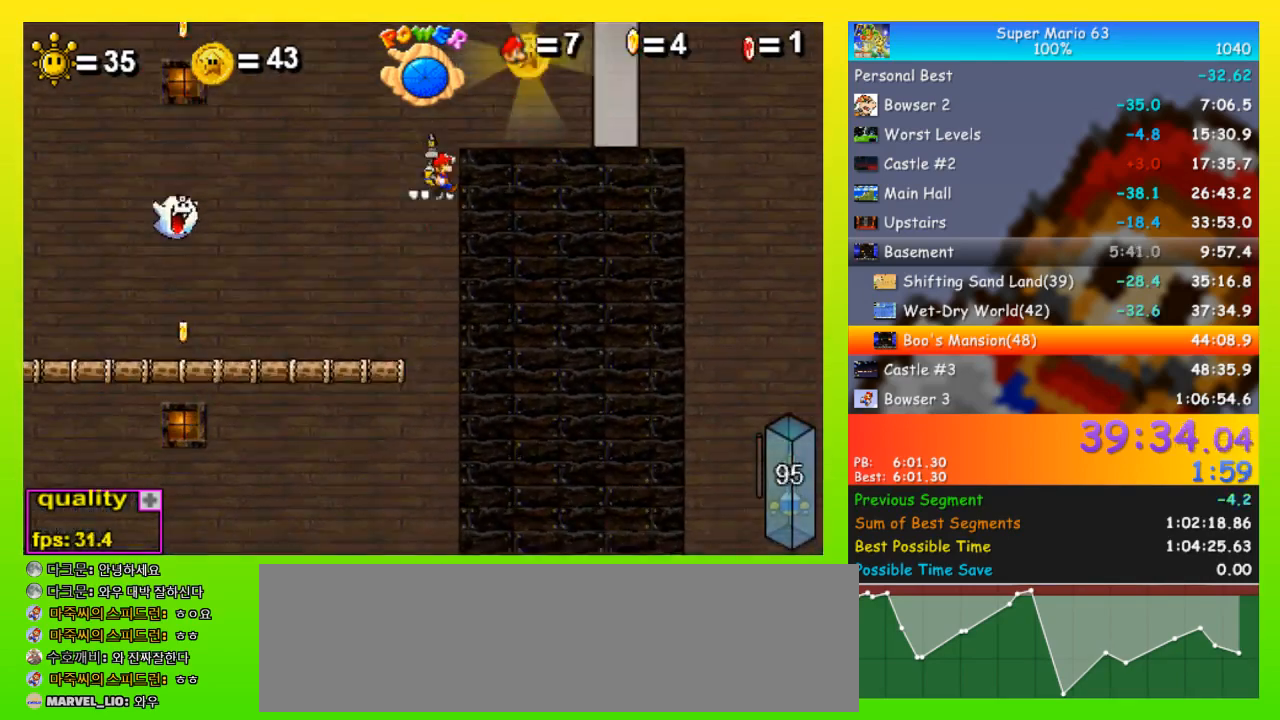
{"keys": [], "events": [[133, "up", "up"], [467, "right", "up"]]}
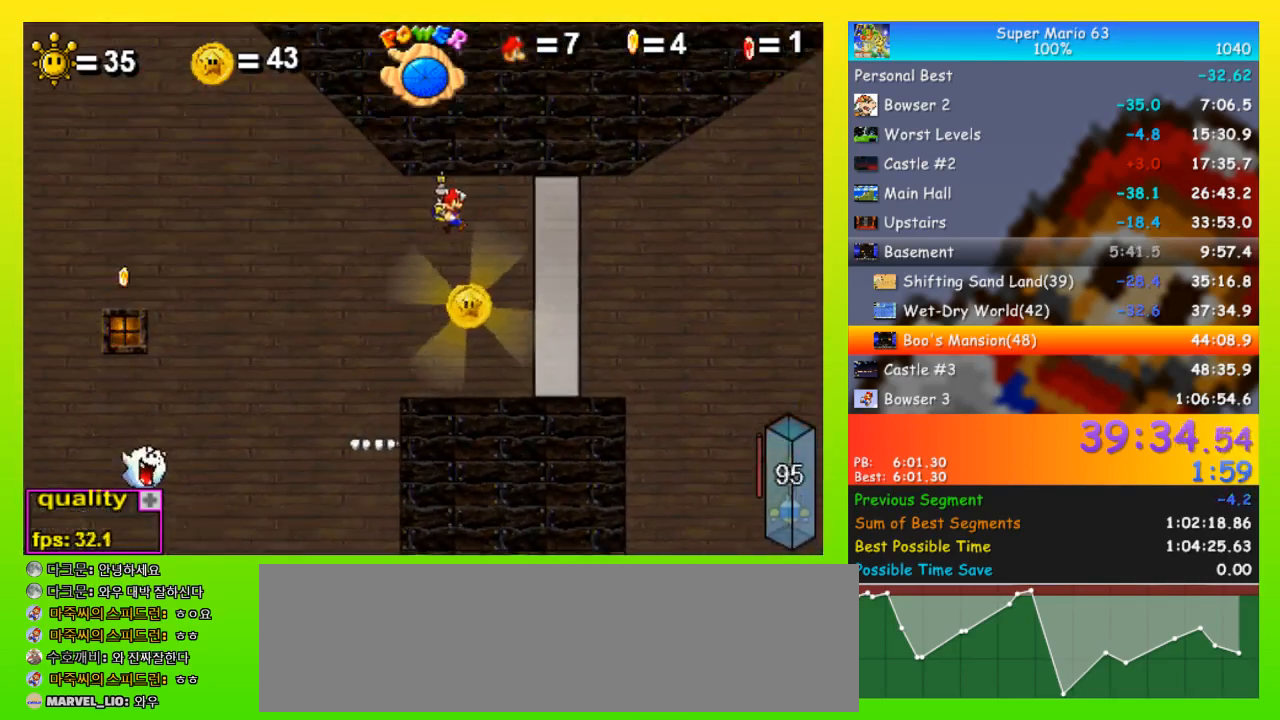
{"keys": [], "events": [[100, "left", "down"], [200, "left", "up"], [433, "left", "down"], [467, "left", "up"], [467, "z", "down"], [500, "z", "up"]]}
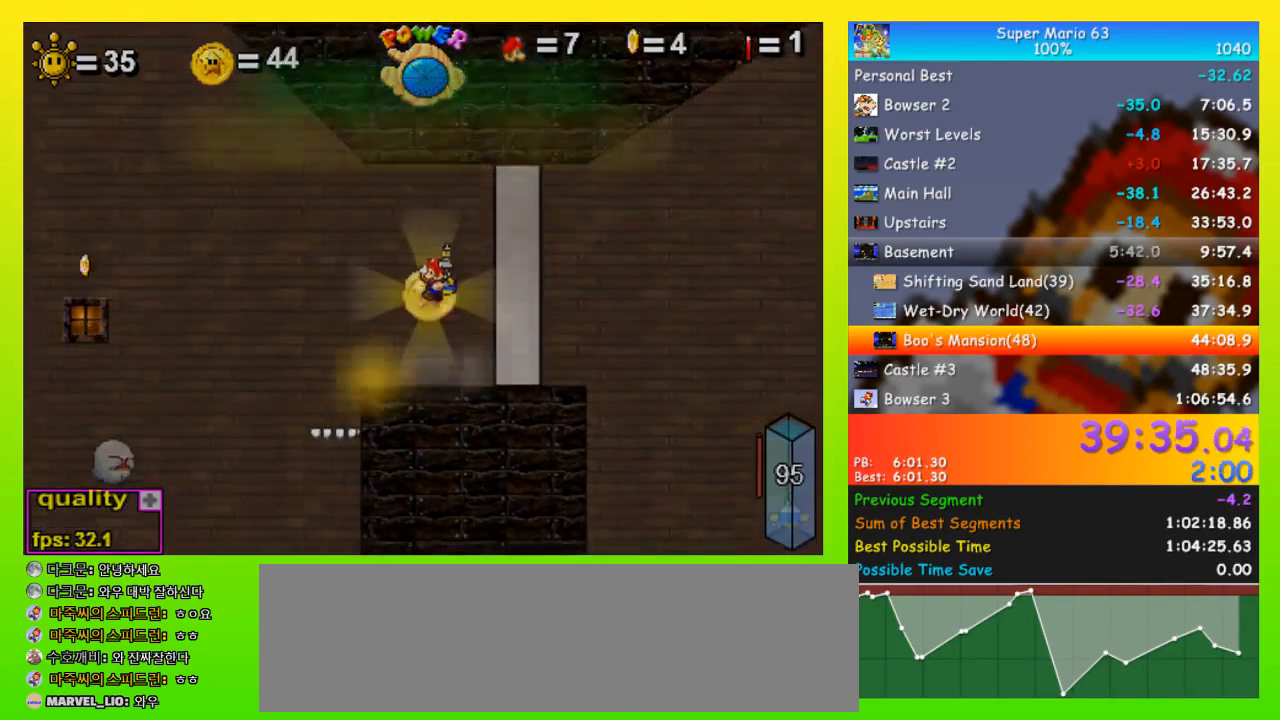
{"keys": ["z"], "events": [[67, "left", "down"], [67, "z", "down"], [100, "left", "up"], [167, "left", "down"], [167, "z", "up"], [200, "left", "up"], [200, "z", "down"], [267, "z", "up"], [300, "left", "down"], [333, "left", "up"], [333, "z", "down"], [400, "left", "down"], [400, "z", "up"], [433, "left", "up"], [433, "z", "down"]]}
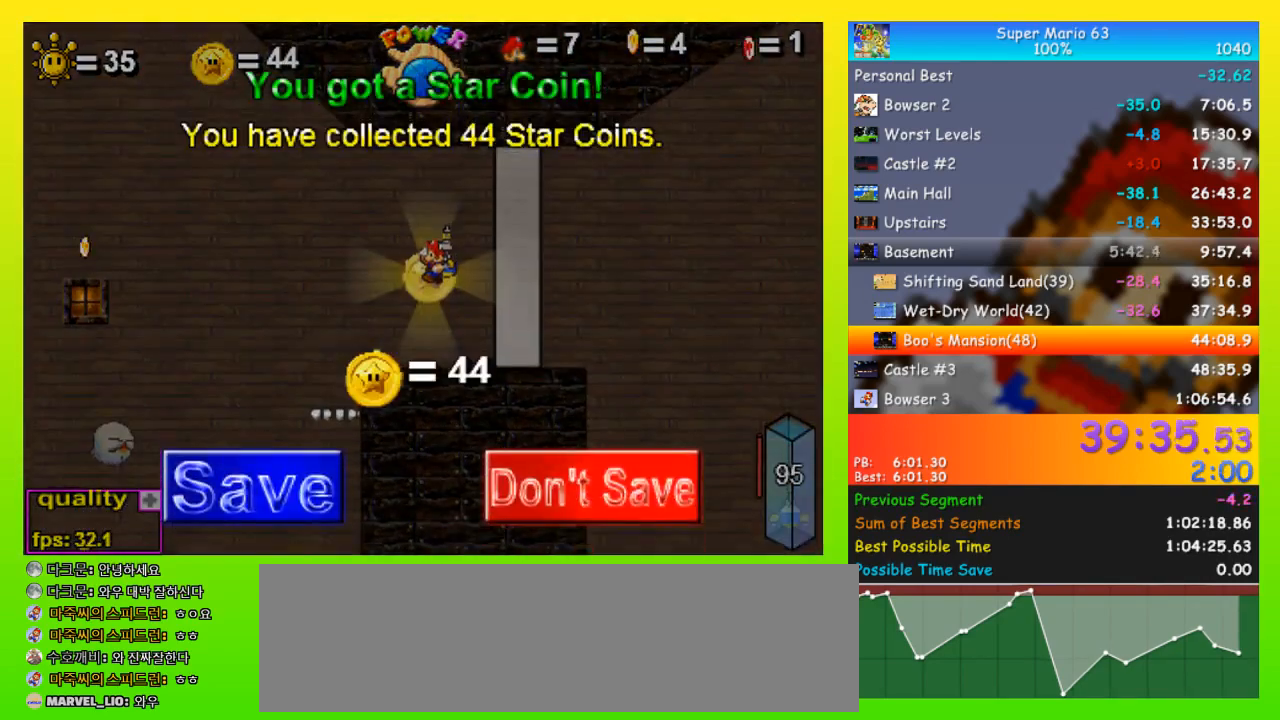
{"keys": ["left"], "events": [[33, "left", "down"], [33, "z", "up"], [67, "left", "up"], [67, "z", "down"], [133, "left", "down"], [167, "left", "up"], [167, "z", "up"], [267, "left", "down"], [267, "z", "down"], [300, "left", "up"], [300, "z", "up"], [367, "left", "down"], [367, "z", "down"], [467, "z", "up"]]}
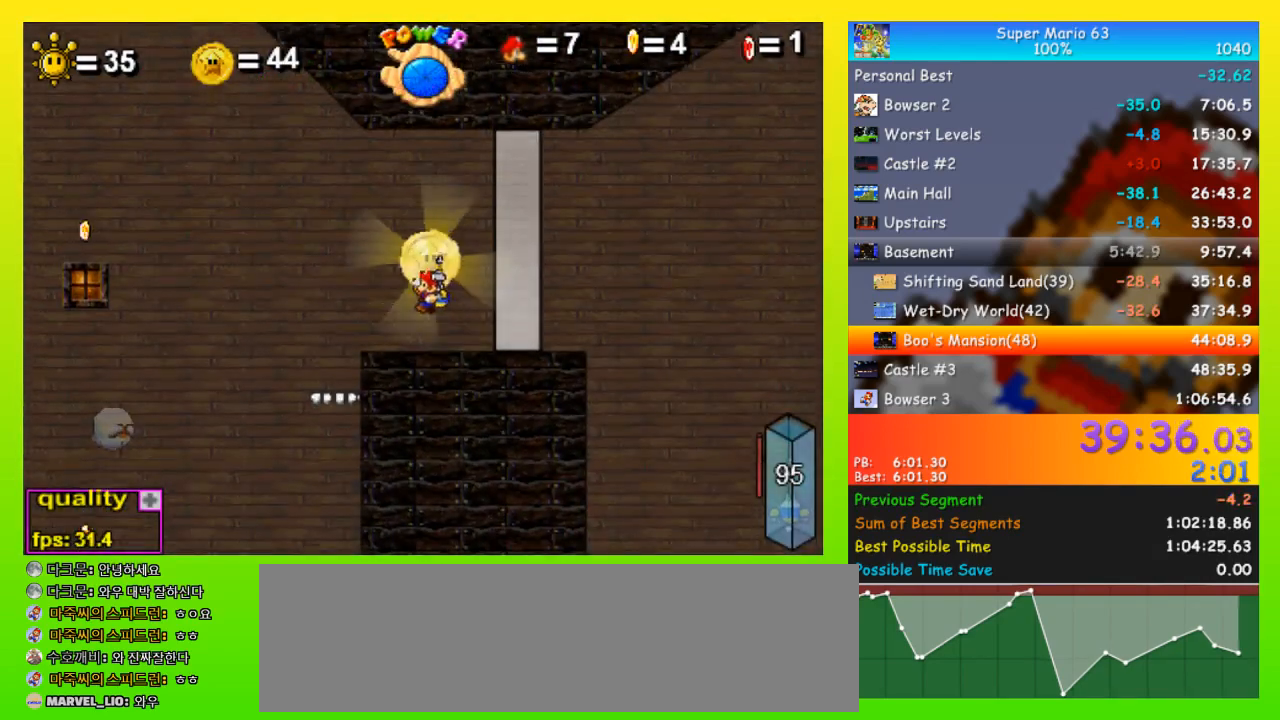
{"keys": ["right"], "events": [[200, "shift", "down"], [200, "space", "down"], [267, "shift", "up"], [367, "space", "up"], [467, "left", "up"], [467, "right", "down"]]}
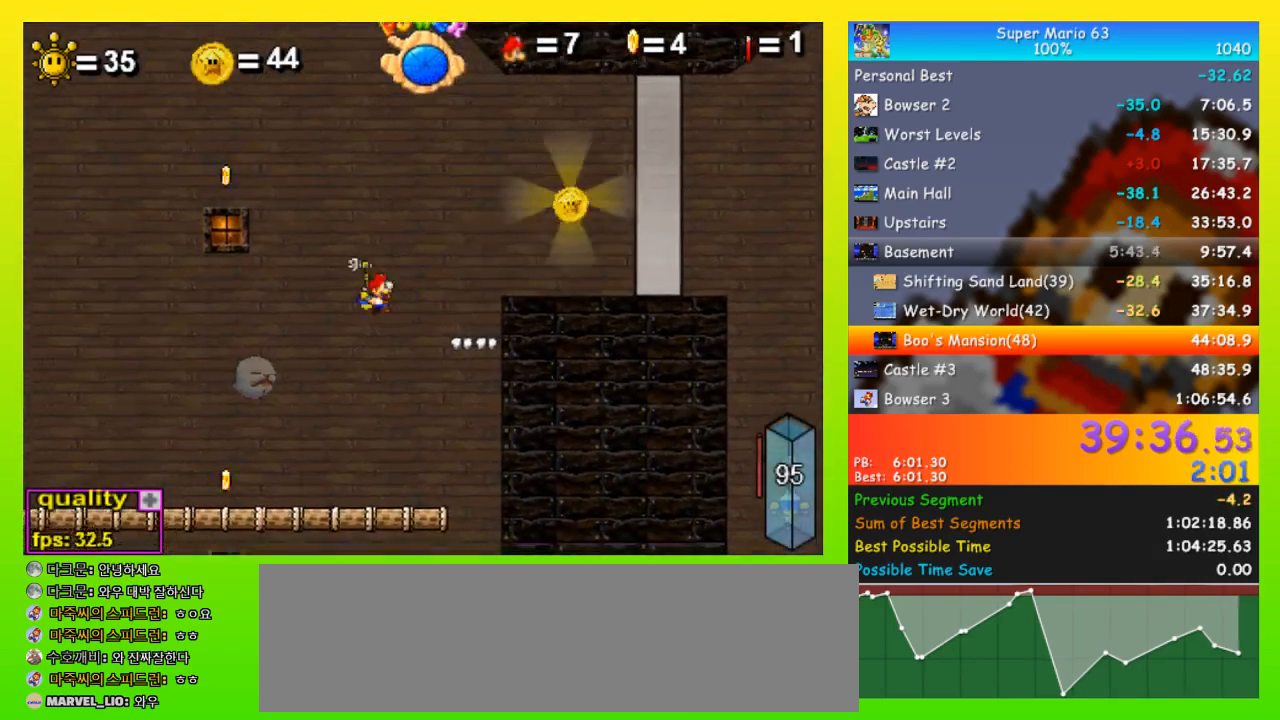
{"keys": ["right"], "events": [[100, "space", "down"], [300, "space", "up"]]}
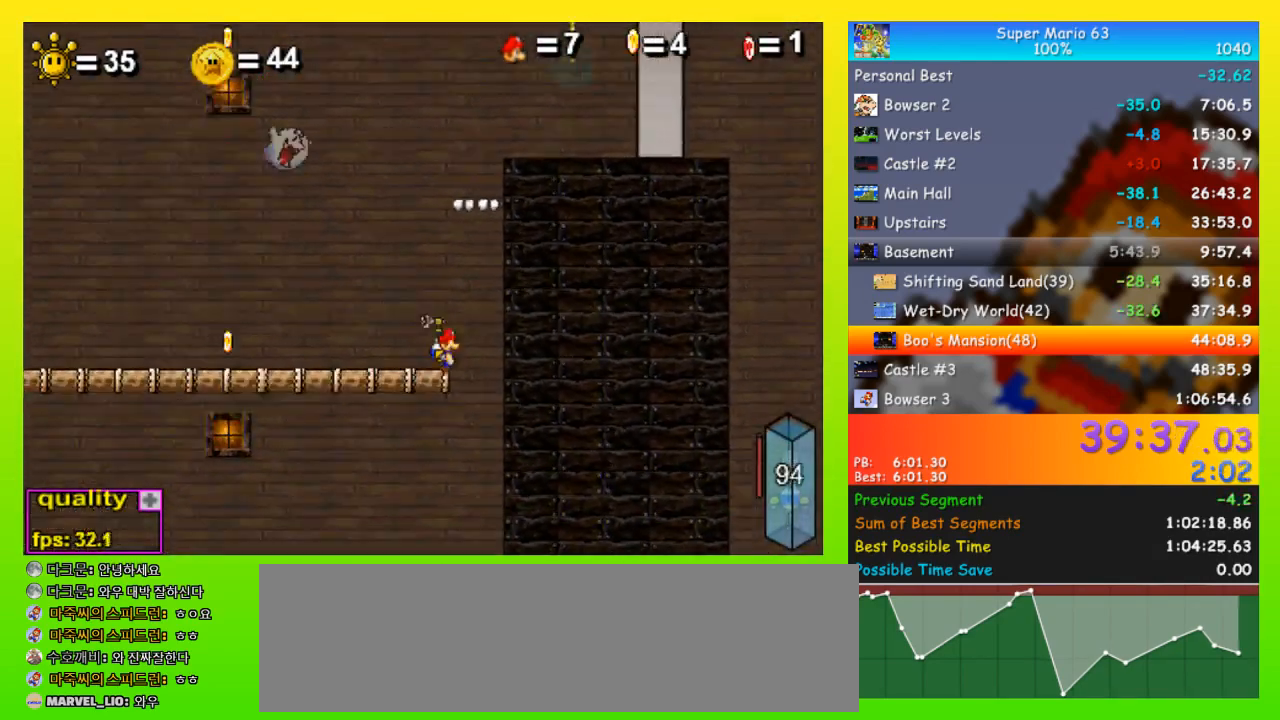
{"keys": ["left", "space"], "events": [[200, "left", "down"], [200, "right", "up"], [500, "space", "down"]]}
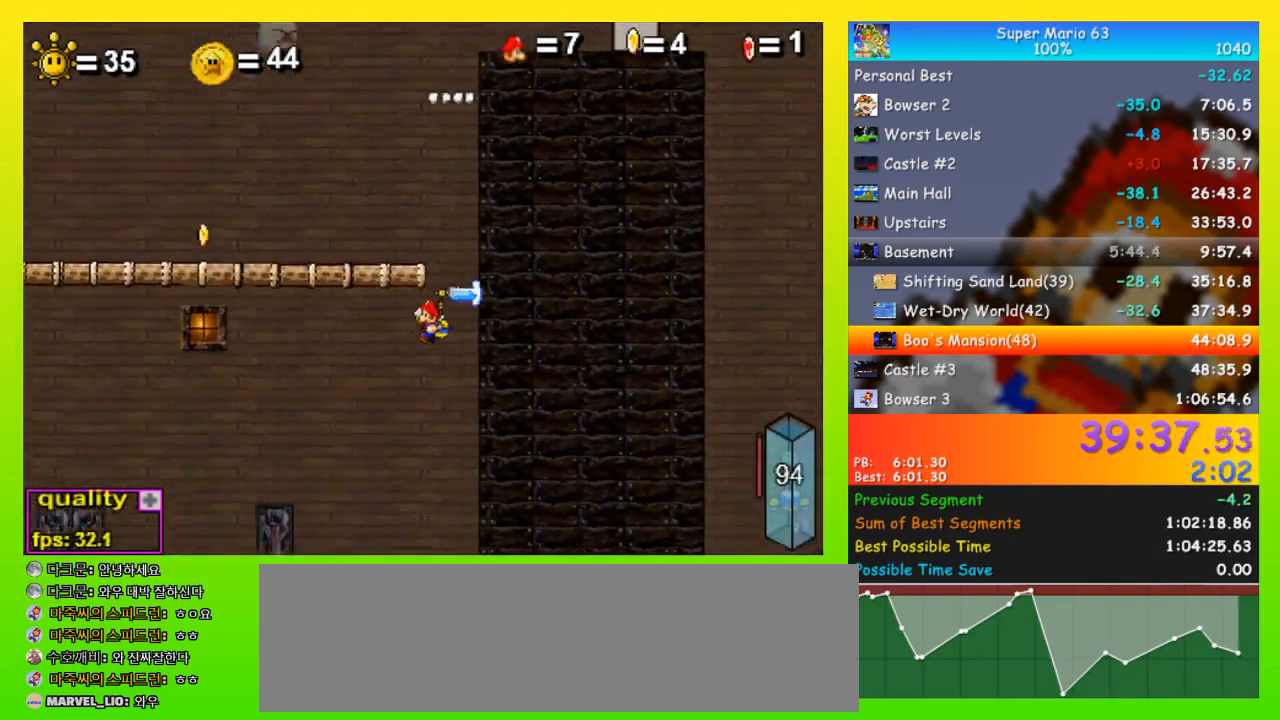
{"keys": ["left"], "events": [[500, "space", "up"]]}
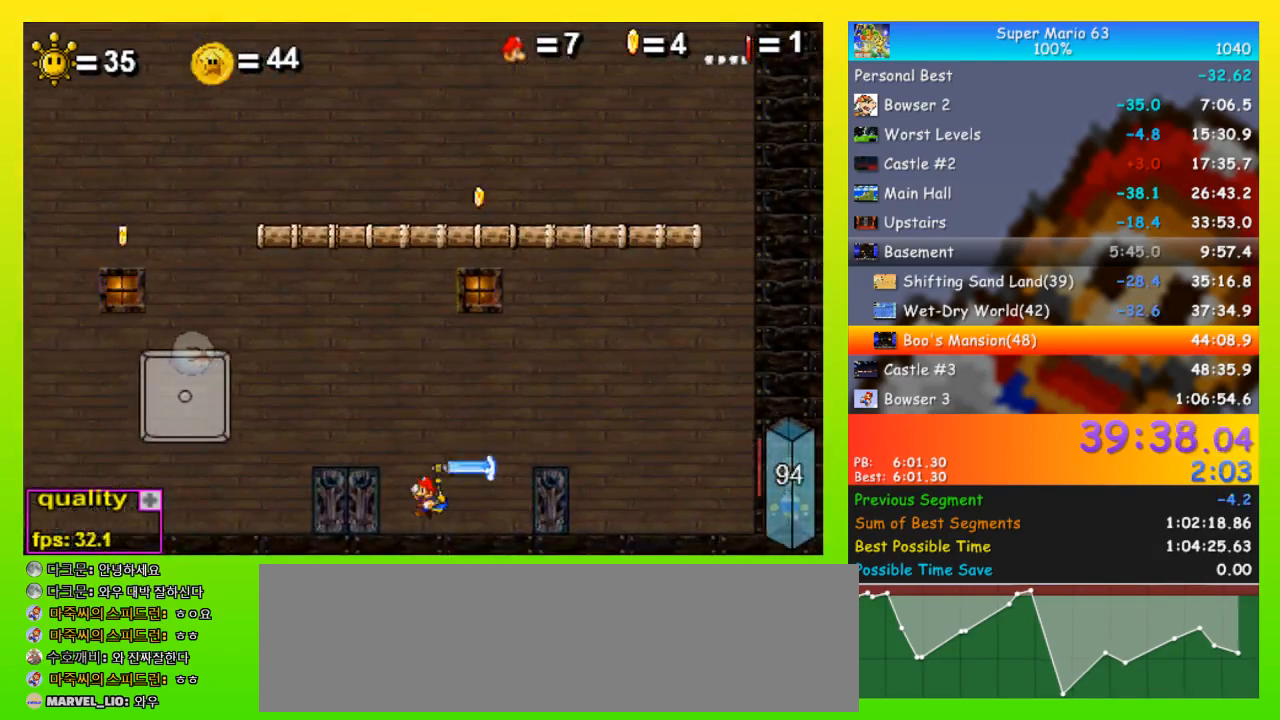
{"keys": ["right"], "events": [[67, "left", "up"], [167, "up", "down"], [200, "up", "up"], [467, "right", "down"]]}
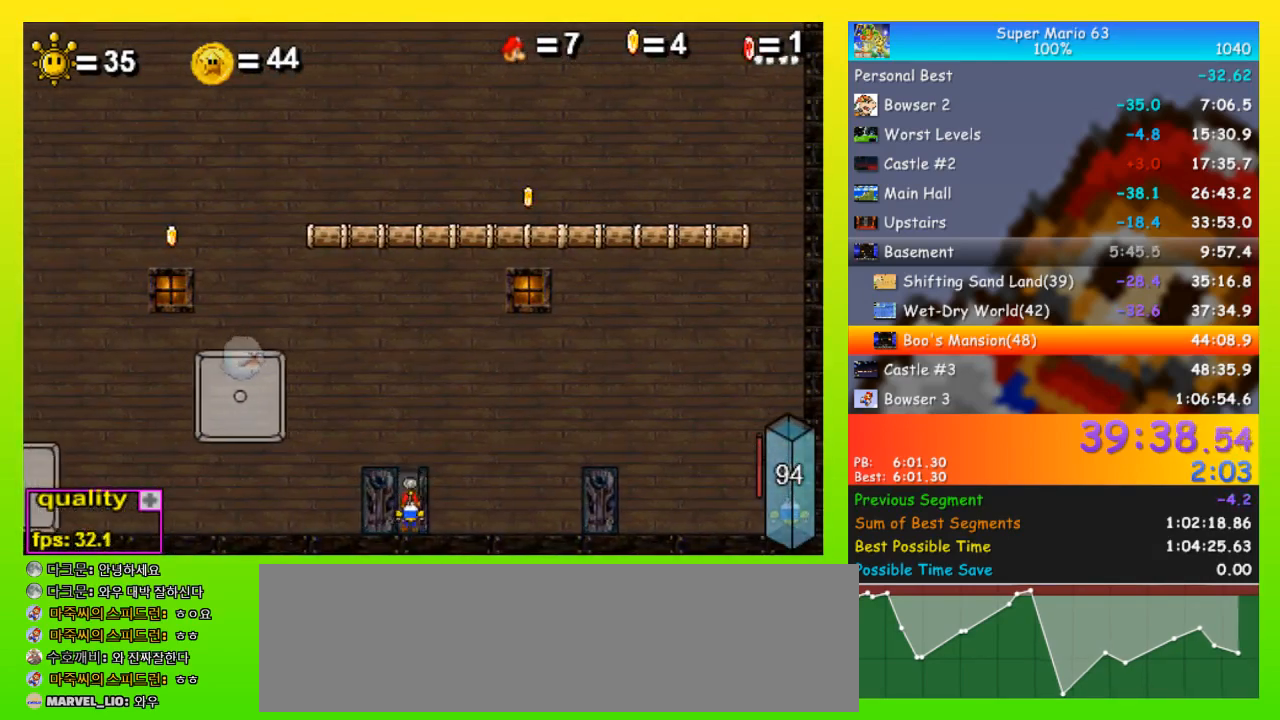
{"keys": ["right"], "events": []}
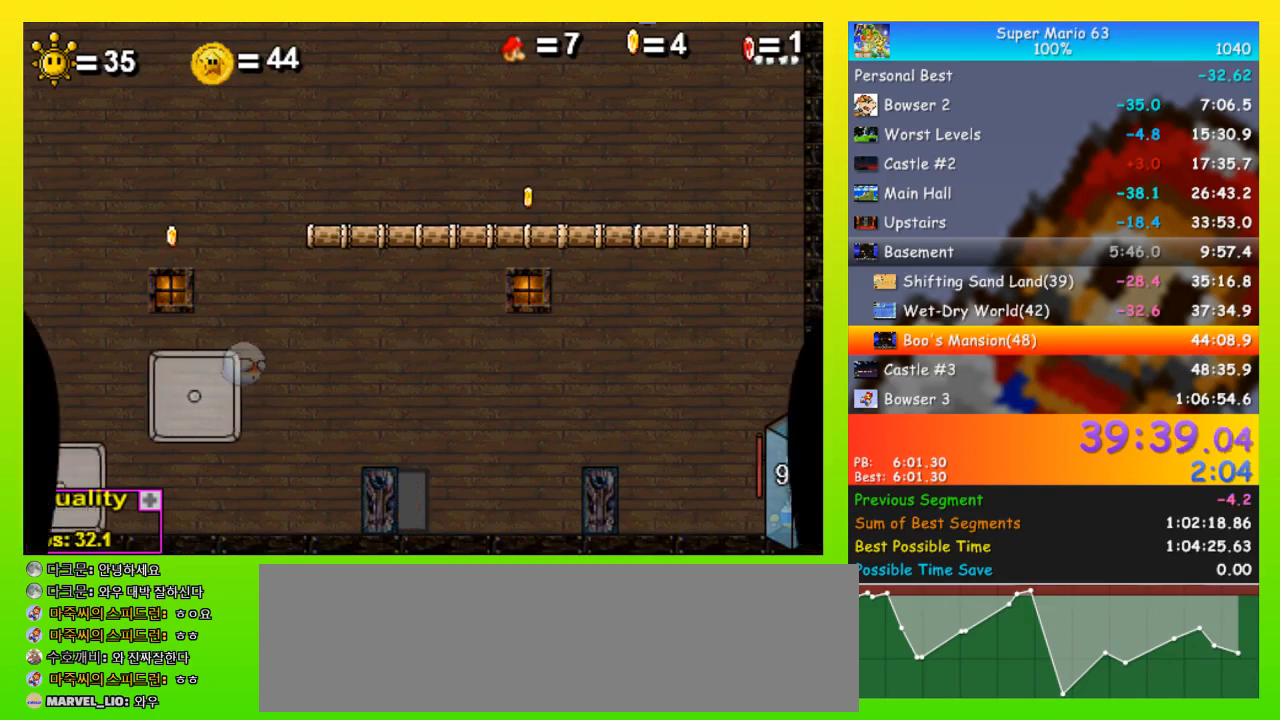
{"keys": ["right", "shift"], "events": [[367, "shift", "down"], [400, "shift", "up"], [500, "shift", "down"]]}
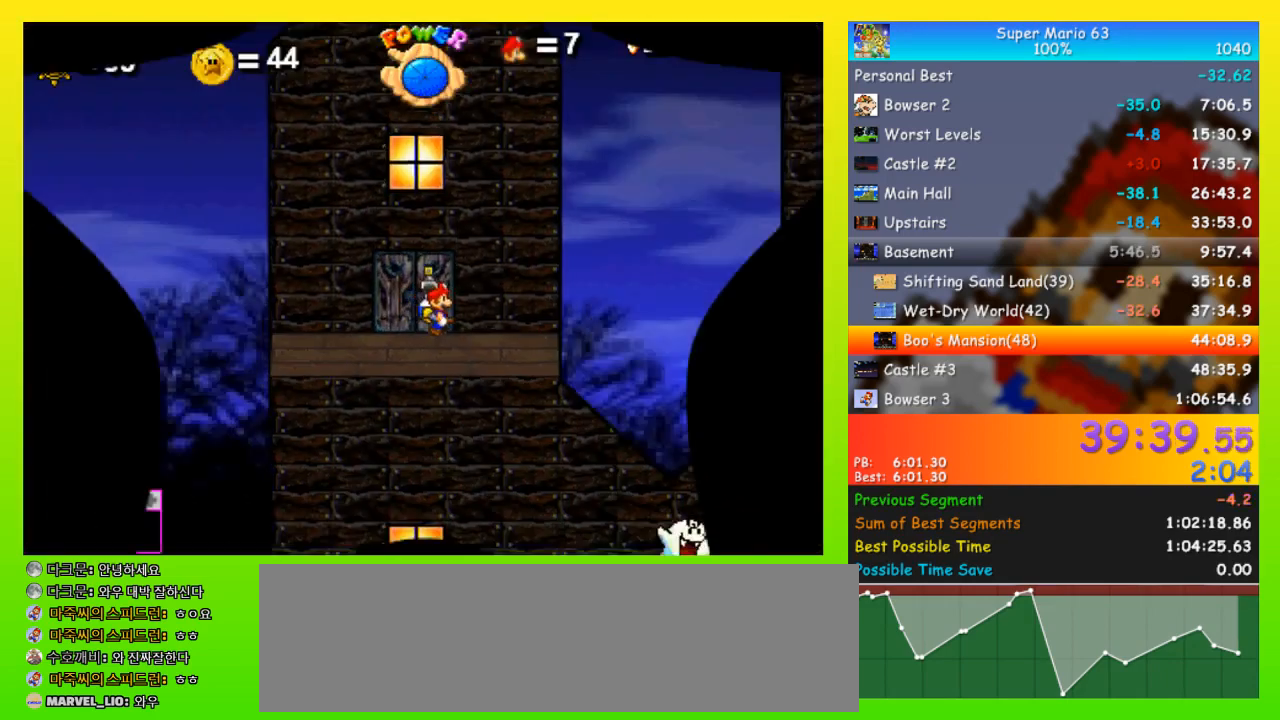
{"keys": ["left", "up"], "events": [[67, "shift", "up"], [100, "shift", "down"], [133, "up", "down"], [200, "shift", "up"], [233, "left", "down"], [233, "right", "up"]]}
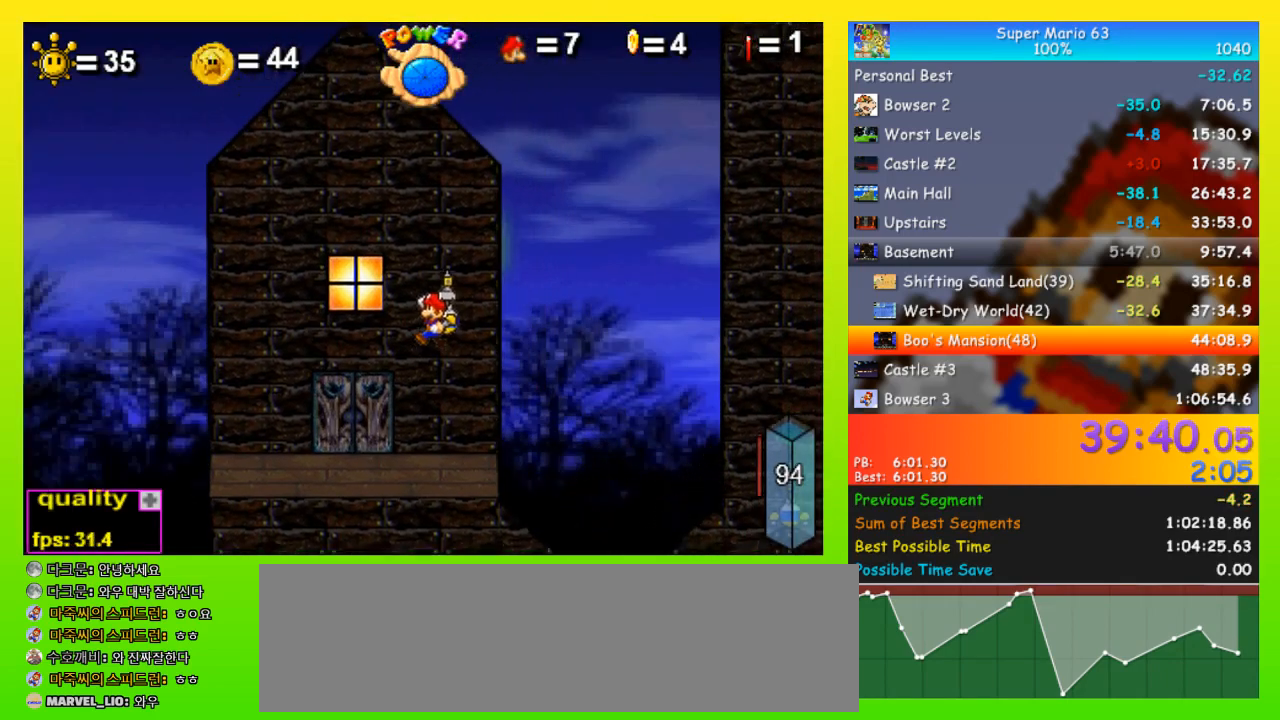
{"keys": ["right", "space", "up"], "events": [[33, "left", "up"], [33, "up", "up"], [200, "right", "down"], [500, "space", "down"], [500, "up", "down"]]}
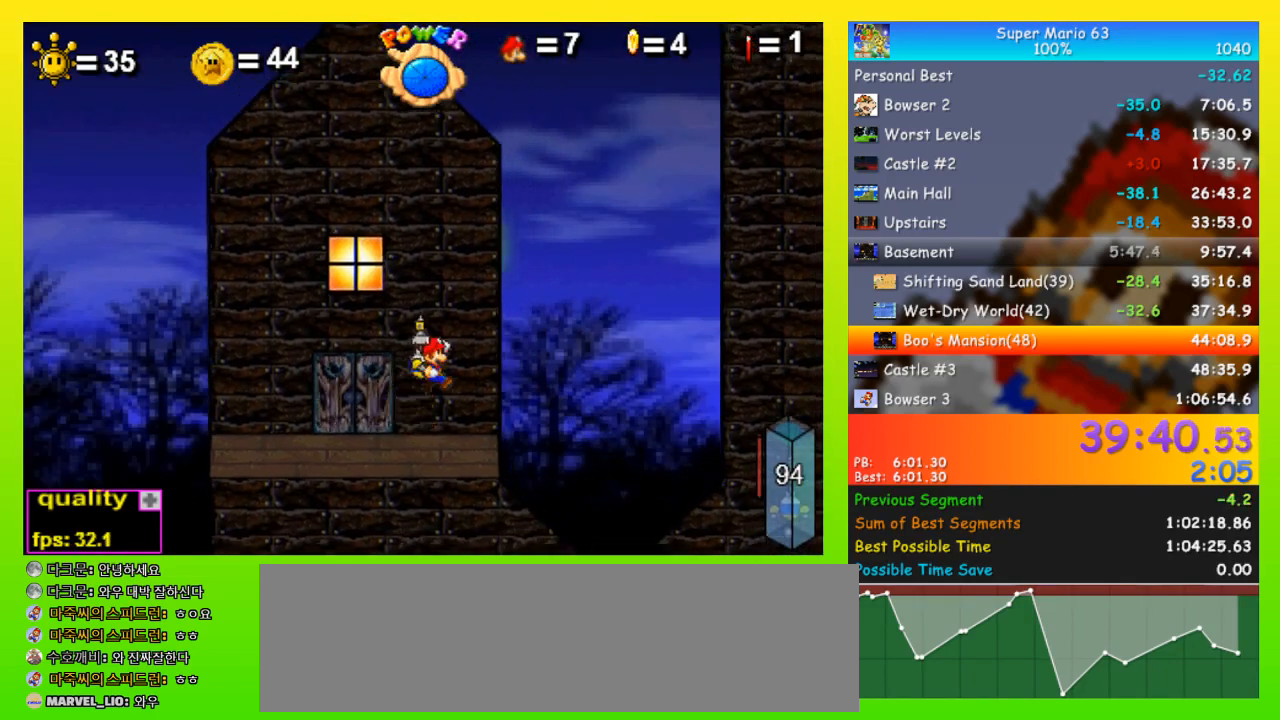
{"keys": ["right", "space", "up"], "events": [[33, "right", "up"], [367, "right", "down"]]}
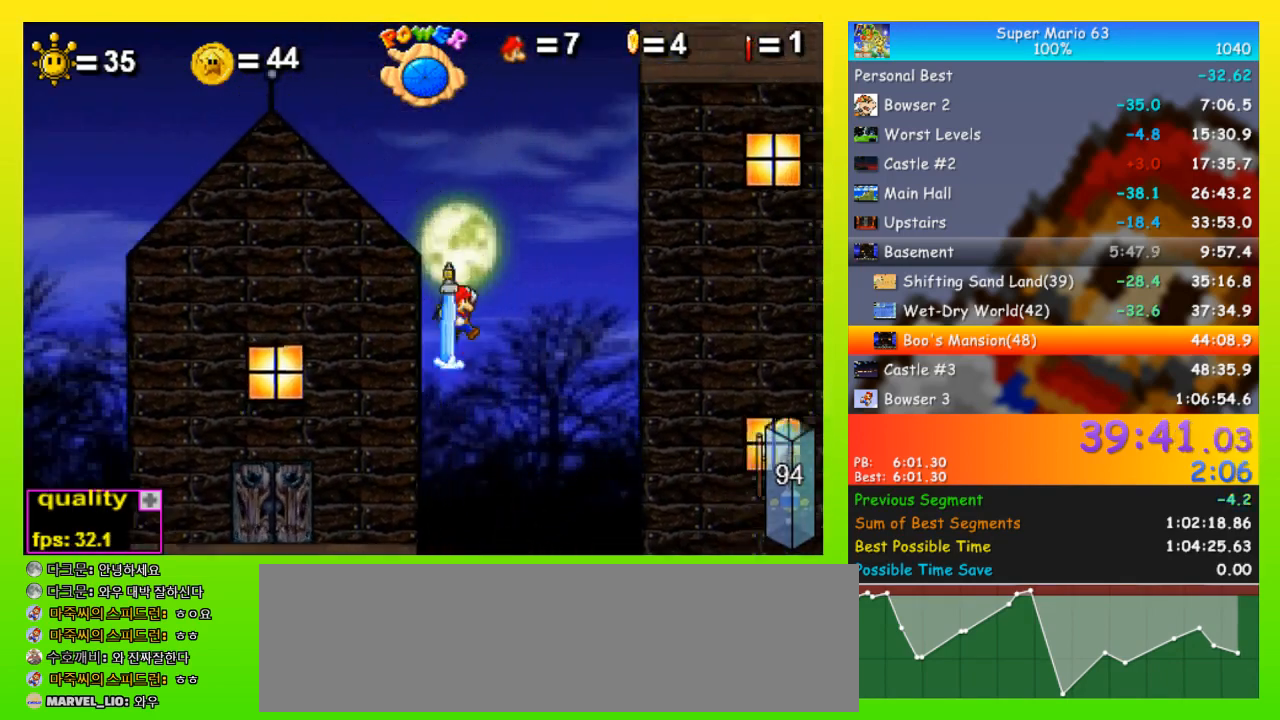
{"keys": ["right", "up"], "events": [[367, "space", "up"]]}
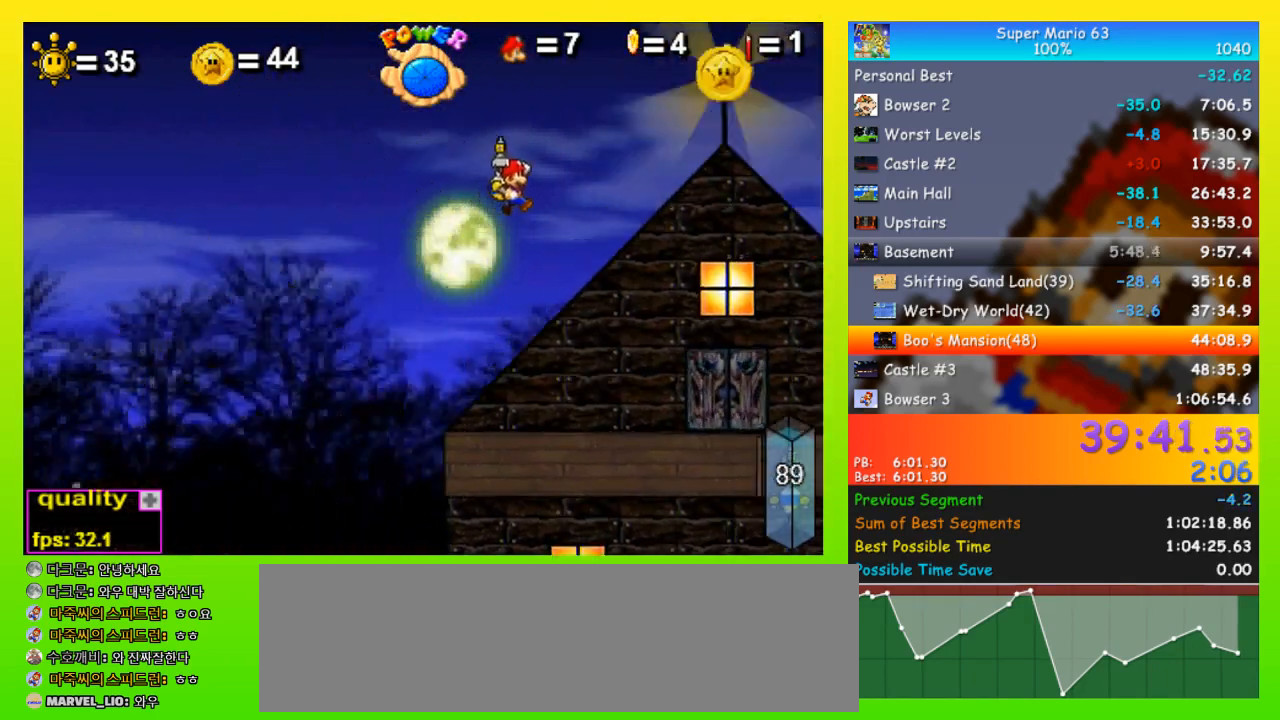
{"keys": ["right", "up"], "events": []}